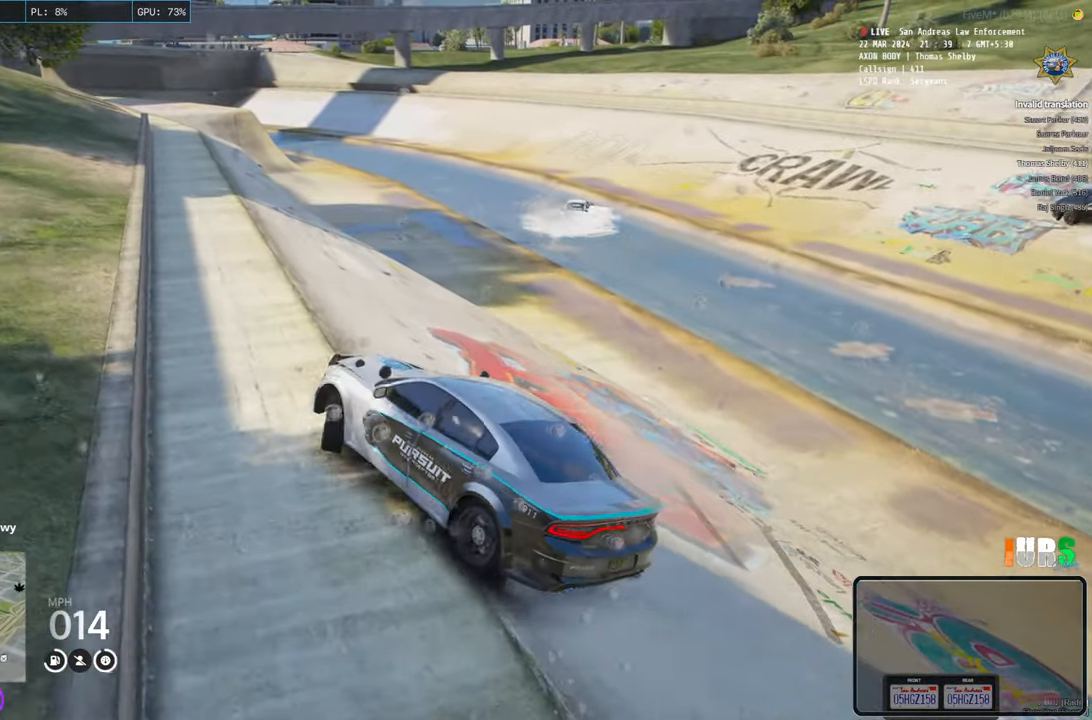
Gameplay with keyboard; each line is a JSON object with the keys held at the frame after it. "events" lists presses ("down") and releases ("up") of "a", "ctrl", "d", "e", "q", "s", "shift", "space" and "w" between this image and that frame as [ms after this image, input, new state], when the widget could be followed in between. No other keys are recorded. Mouse input is not recorded.
{"keys": ["w"], "events": [[350, "d", "up"]]}
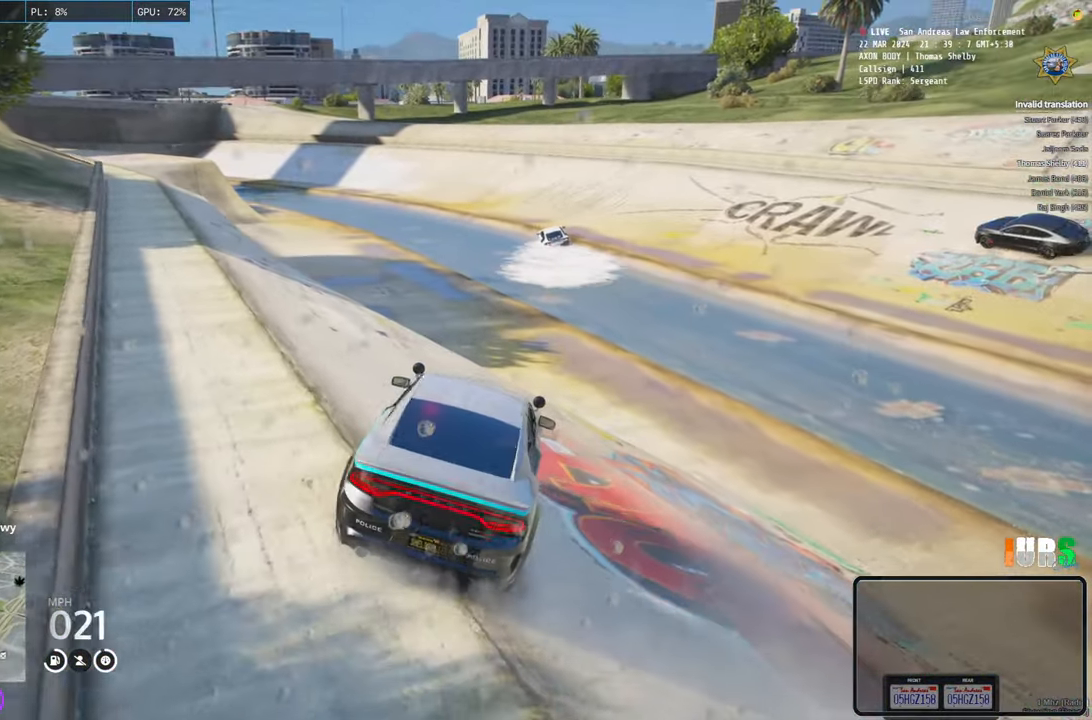
{"keys": ["a", "w"], "events": [[16, "a", "down"], [166, "a", "up"], [350, "a", "down"]]}
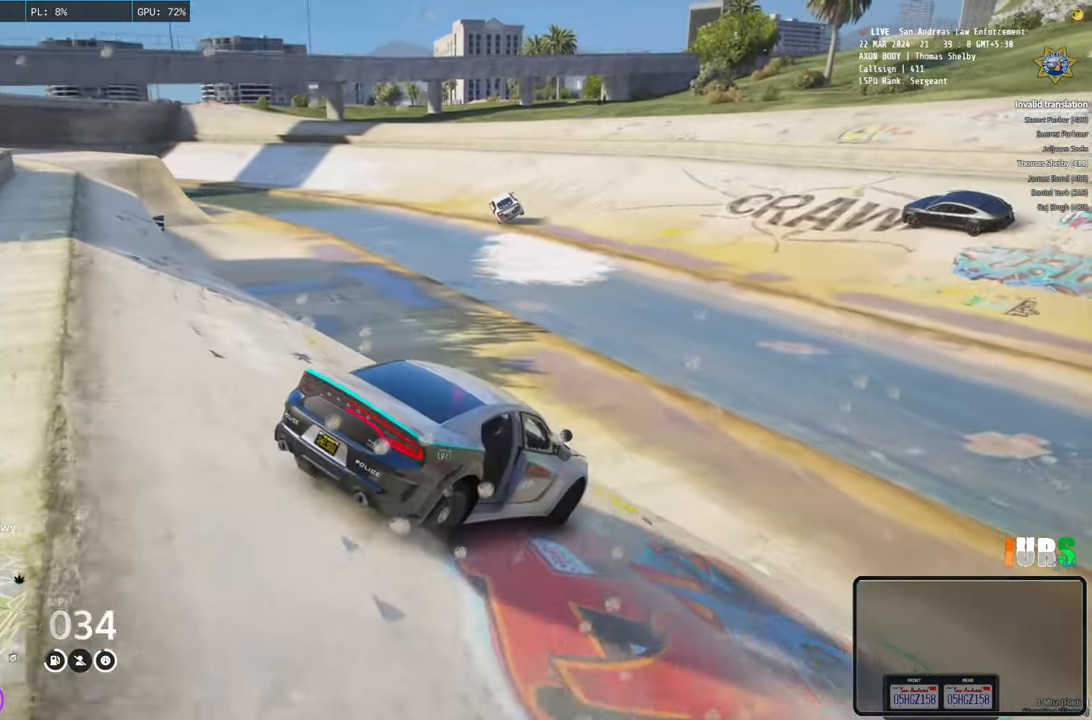
{"keys": ["a", "w"], "events": [[200, "a", "up"], [500, "a", "down"]]}
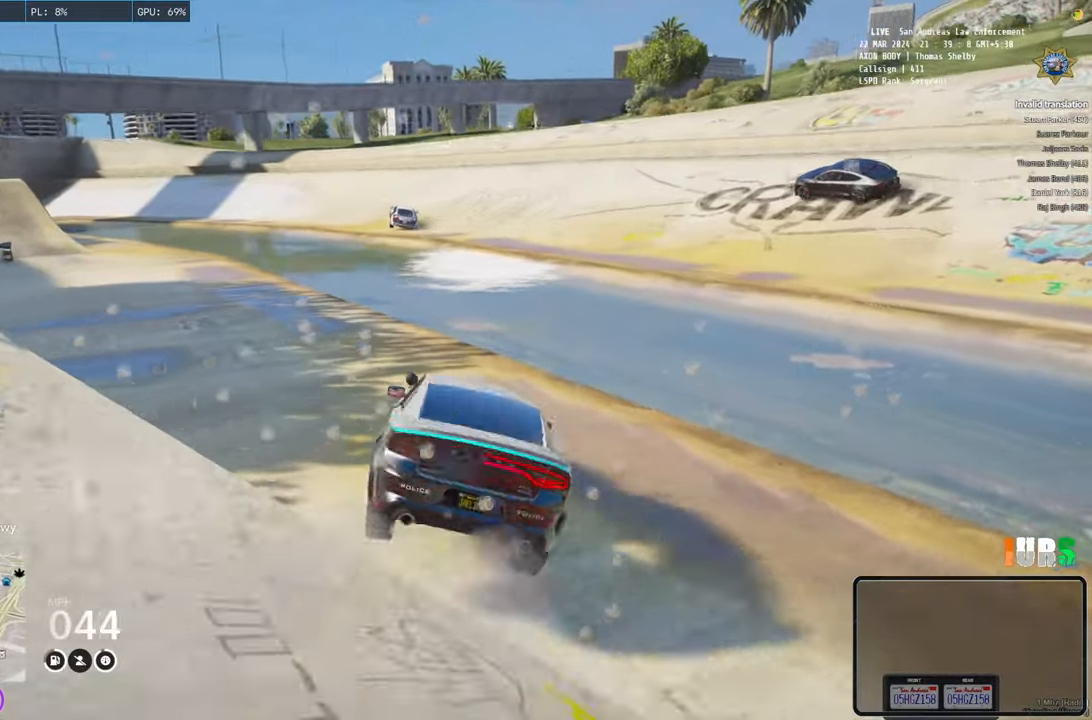
{"keys": ["w"], "events": [[100, "a", "up"]]}
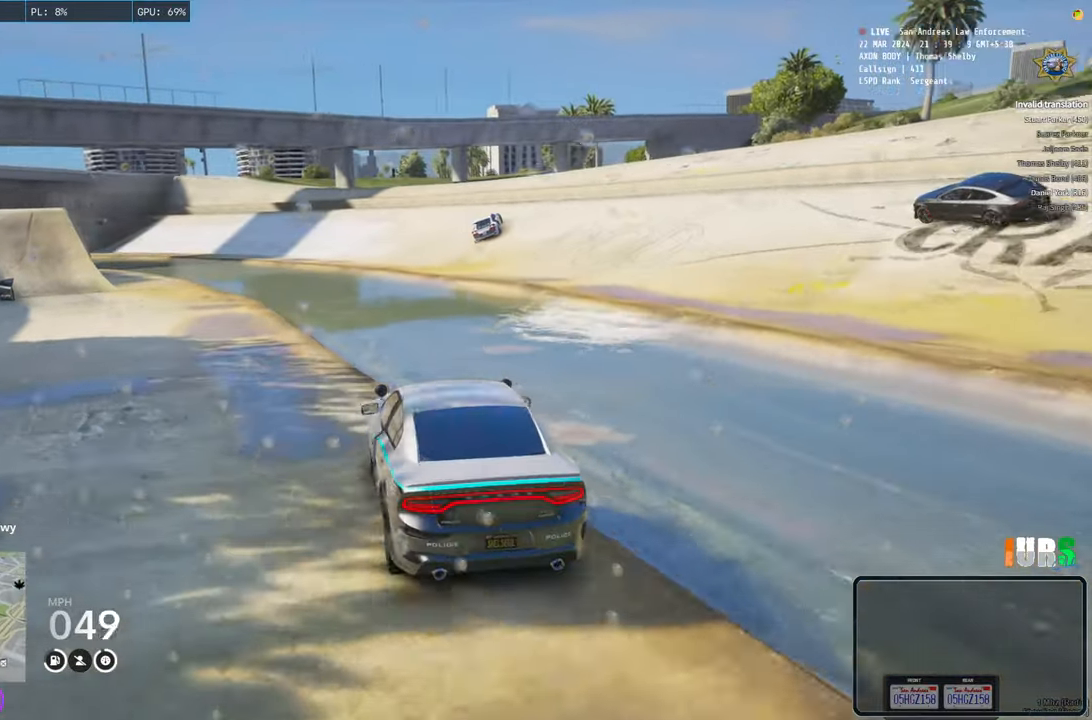
{"keys": ["d", "w"], "events": [[200, "d", "down"]]}
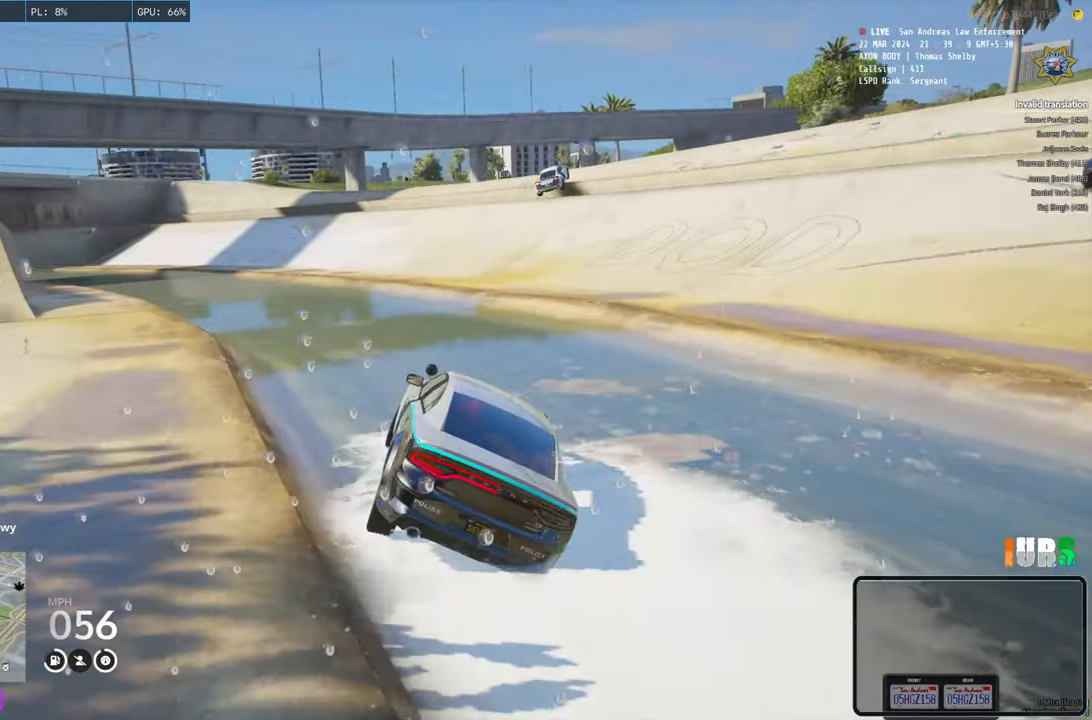
{"keys": [], "events": [[16, "d", "up"], [150, "d", "down"], [316, "d", "up"], [500, "w", "up"]]}
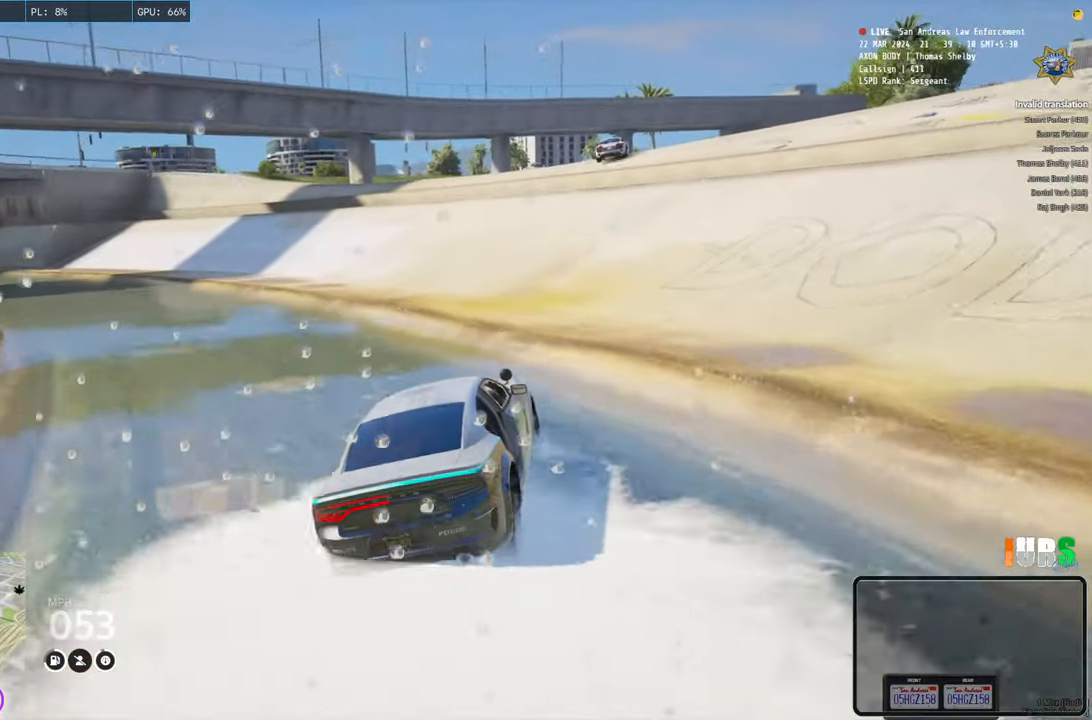
{"keys": [], "events": []}
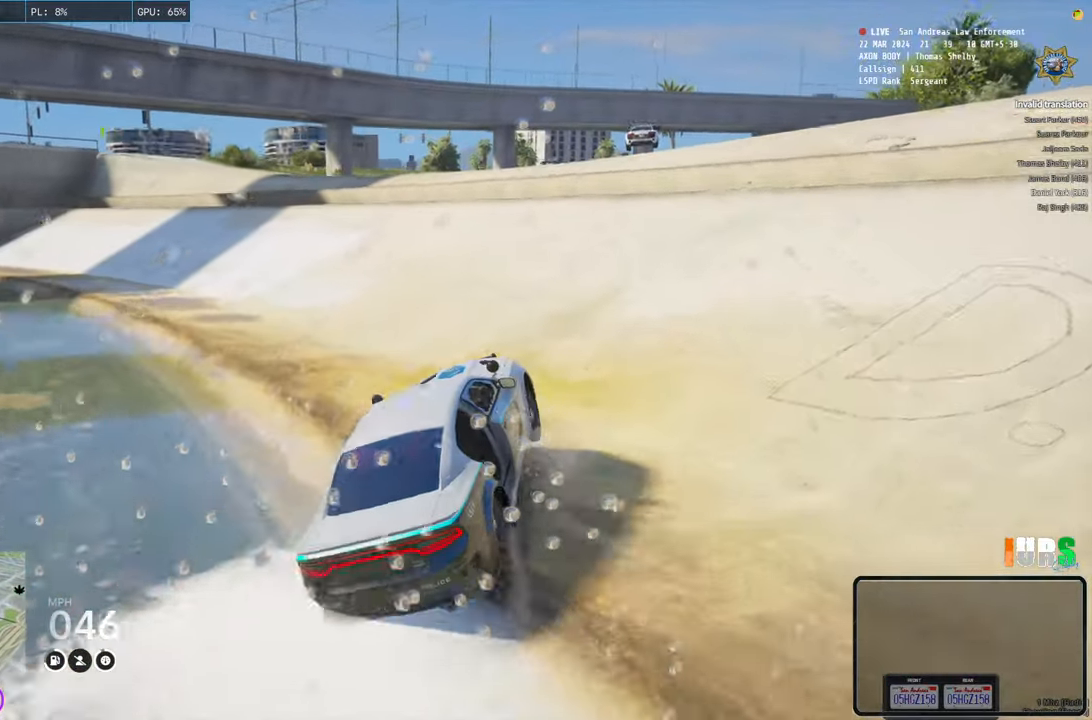
{"keys": ["w"], "events": [[500, "w", "down"]]}
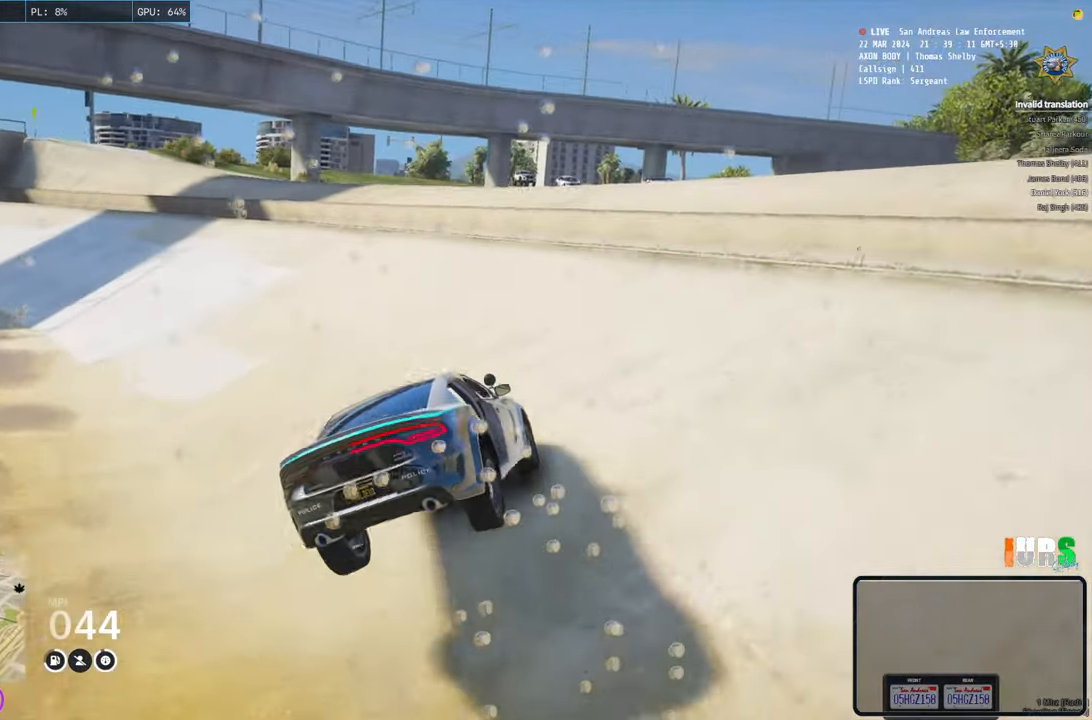
{"keys": ["w"], "events": [[100, "d", "down"], [300, "d", "up"]]}
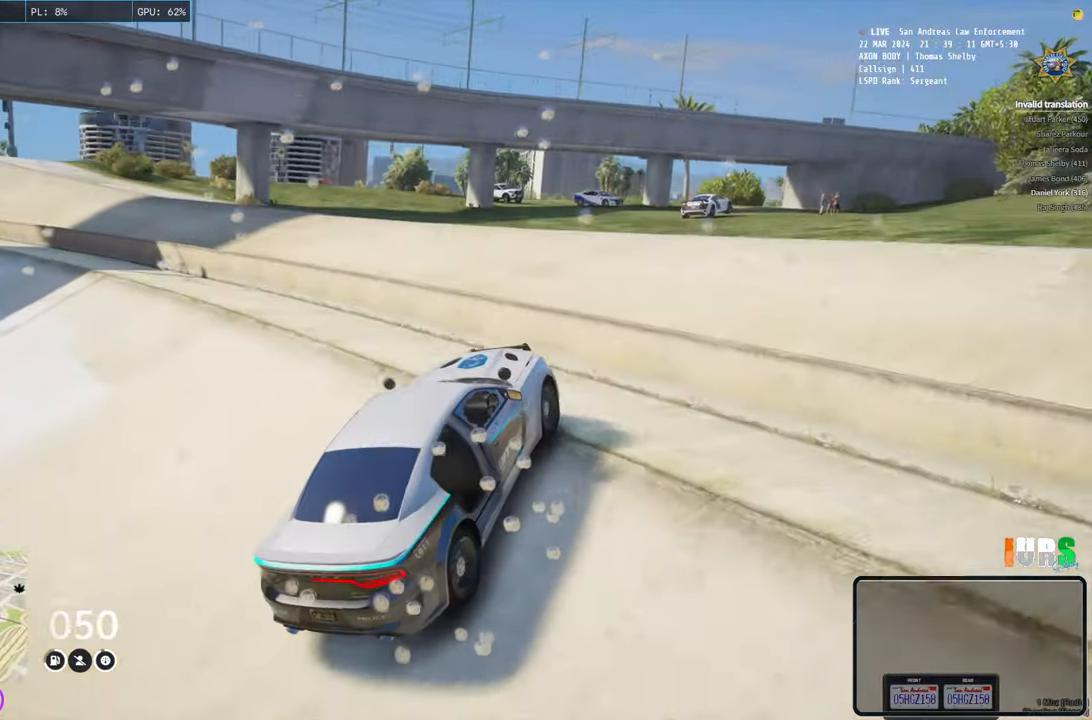
{"keys": [], "events": [[16, "w", "up"]]}
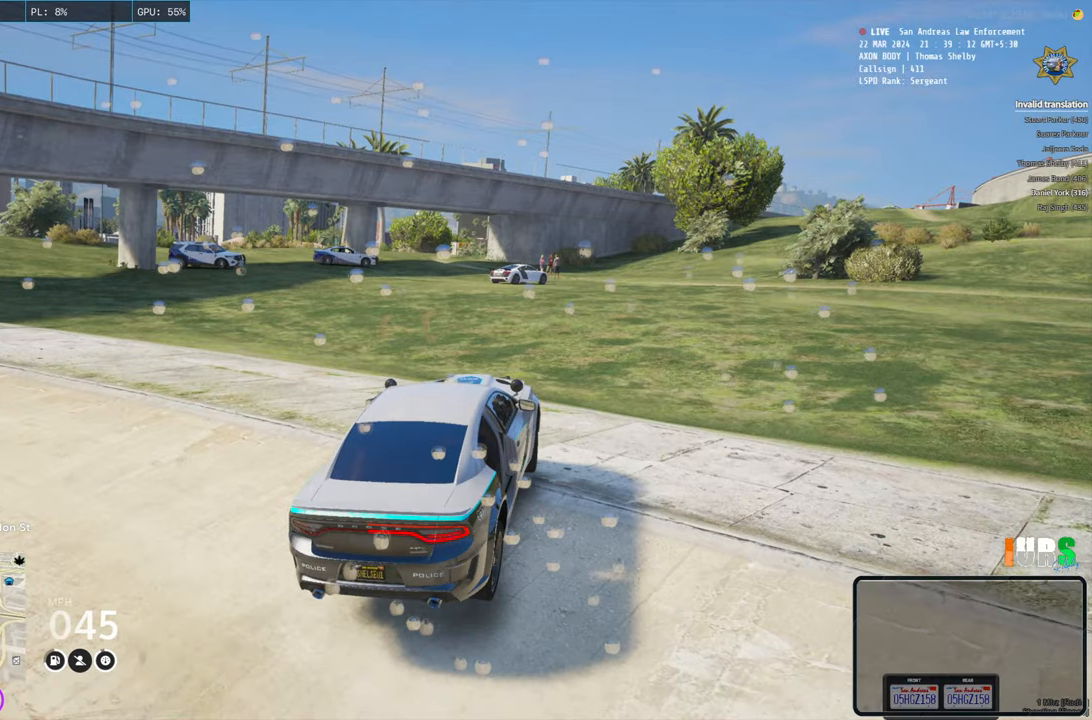
{"keys": ["w"], "events": [[183, "w", "down"]]}
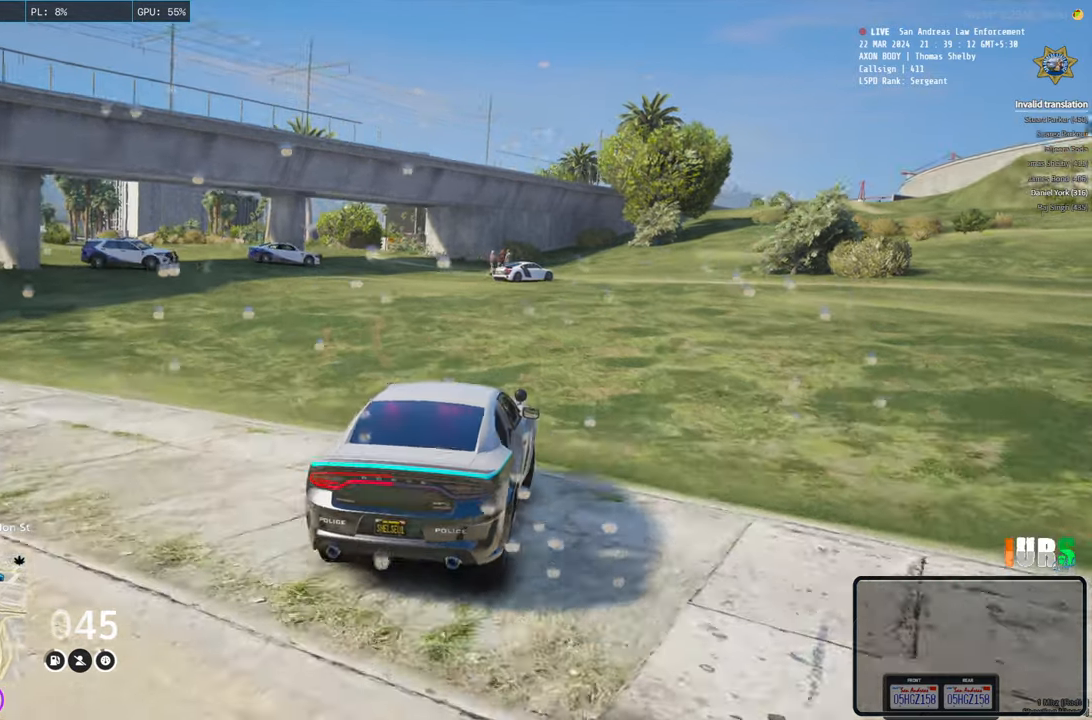
{"keys": ["w"], "events": [[100, "d", "down"], [100, "w", "up"], [350, "w", "down"], [383, "d", "up"]]}
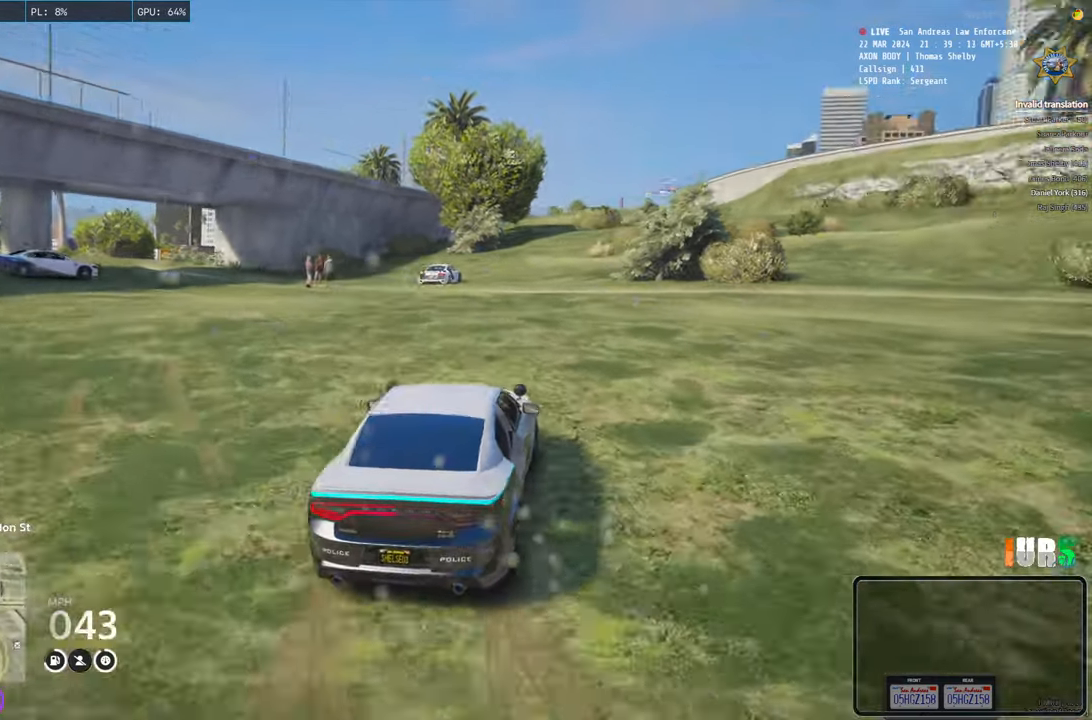
{"keys": ["a", "w"], "events": [[200, "a", "down"], [316, "a", "up"], [500, "a", "down"]]}
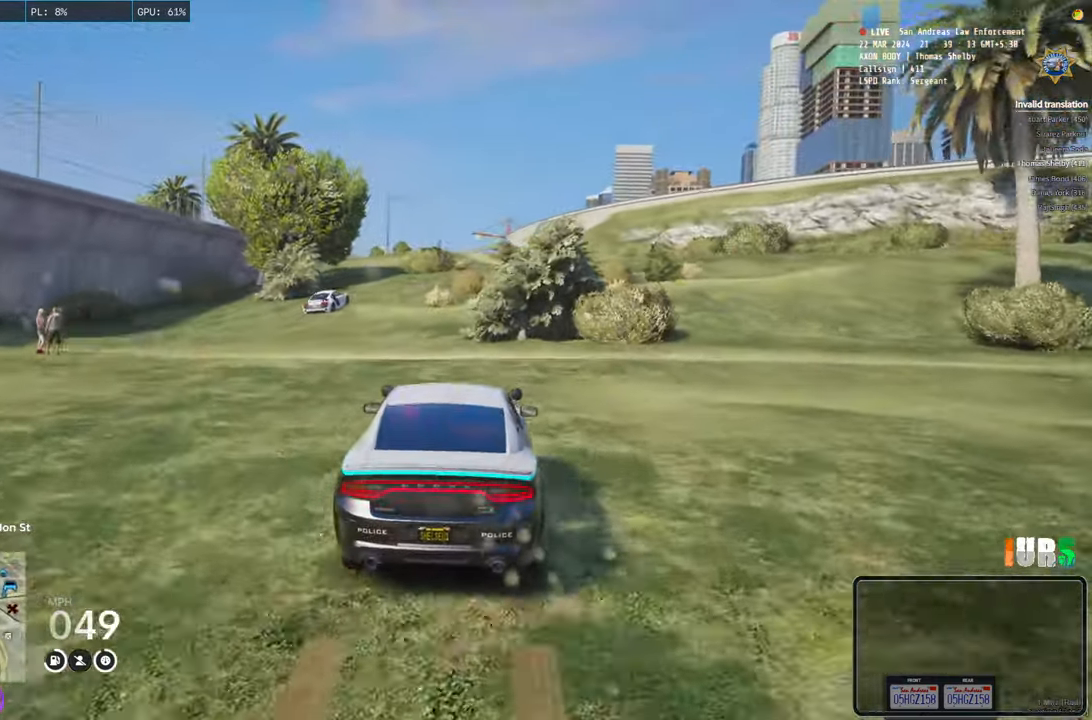
{"keys": ["w"], "events": [[100, "a", "up"]]}
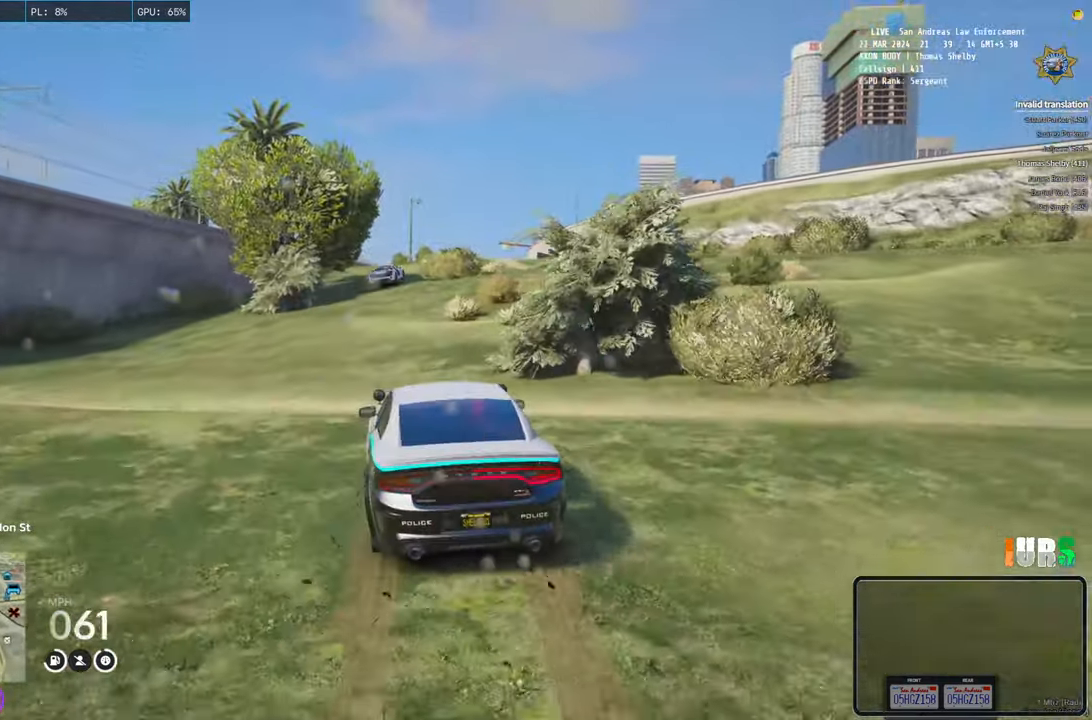
{"keys": [], "events": [[200, "d", "down"], [266, "d", "up"], [283, "w", "up"]]}
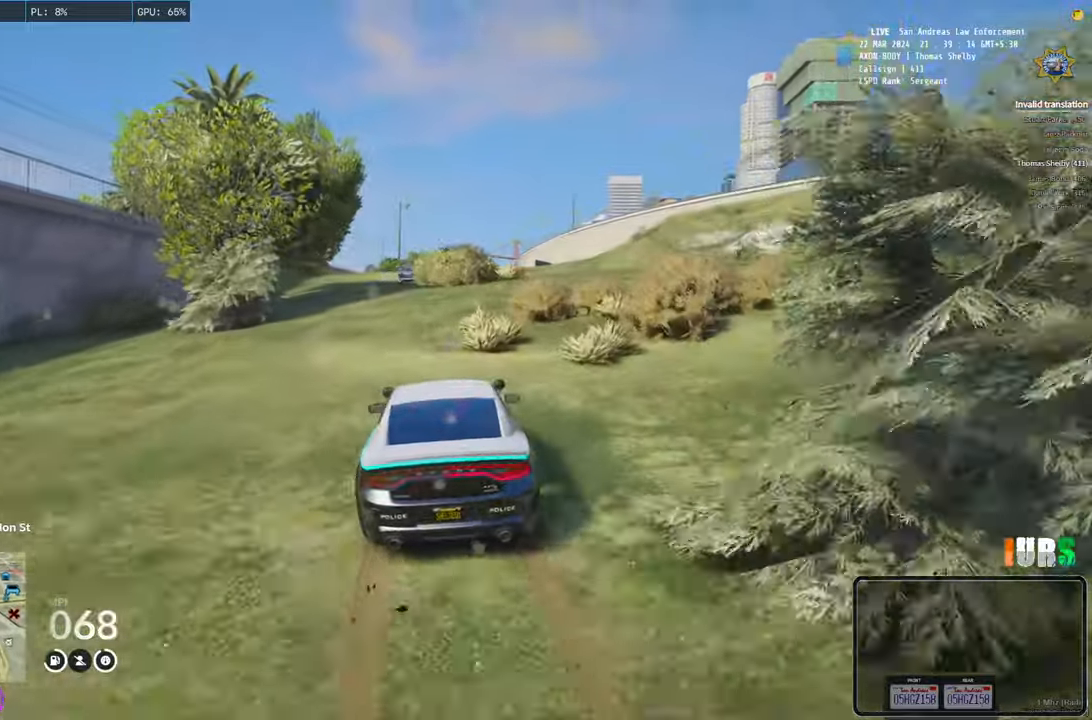
{"keys": [], "events": []}
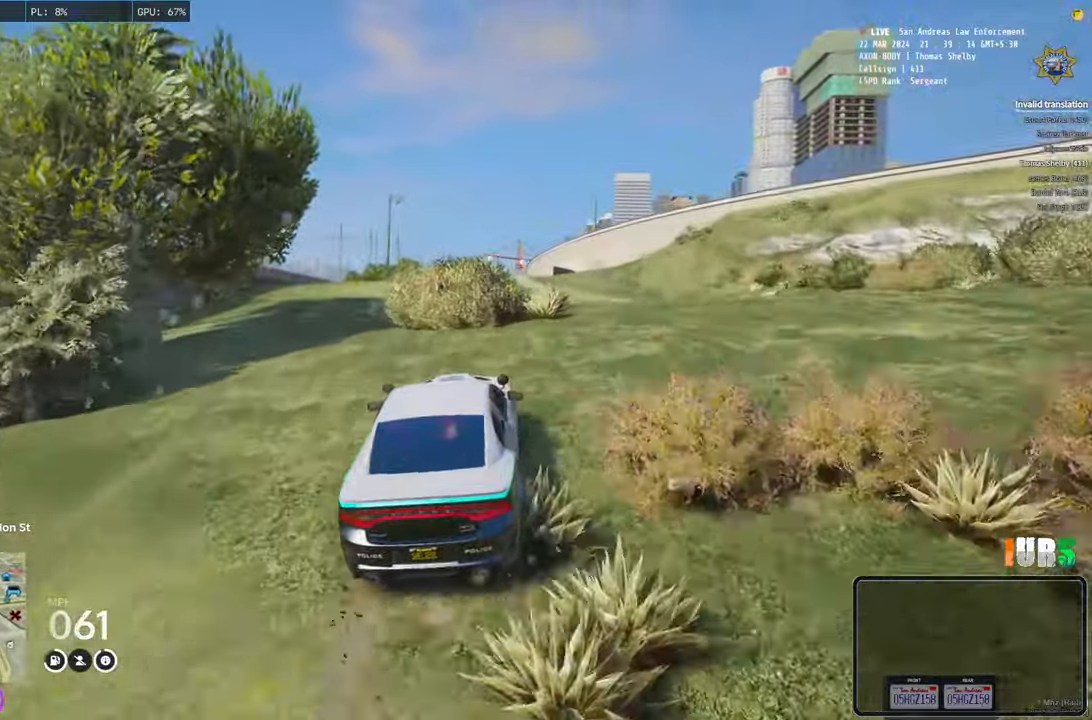
{"keys": ["w"], "events": [[150, "w", "down"]]}
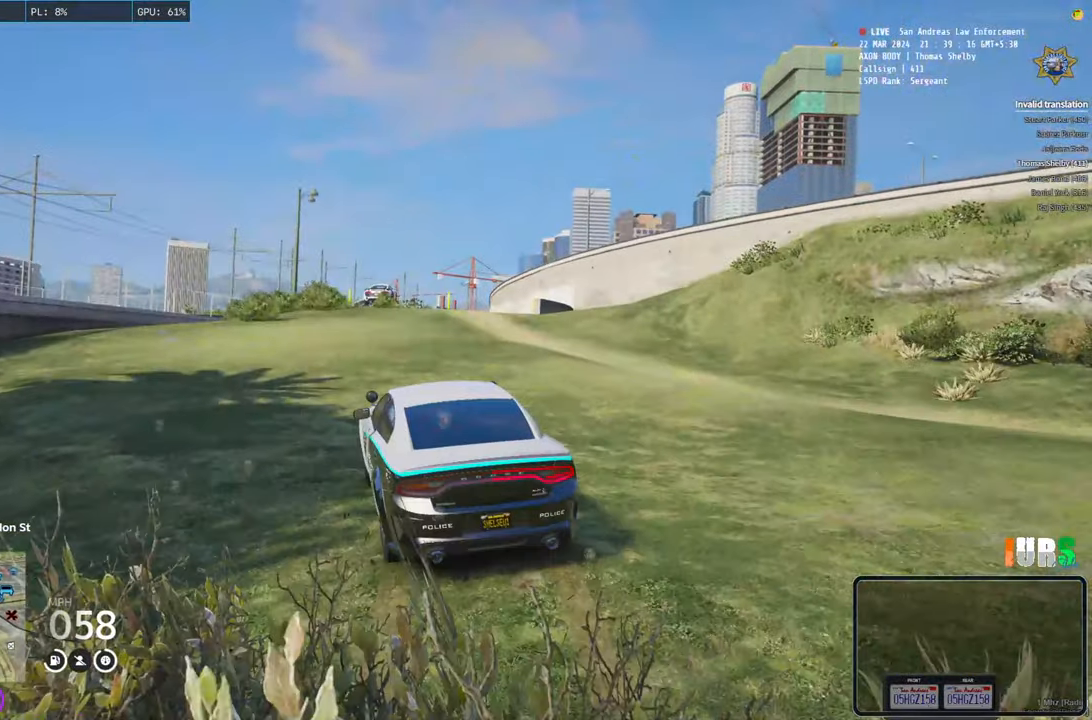
{"keys": ["w"], "events": []}
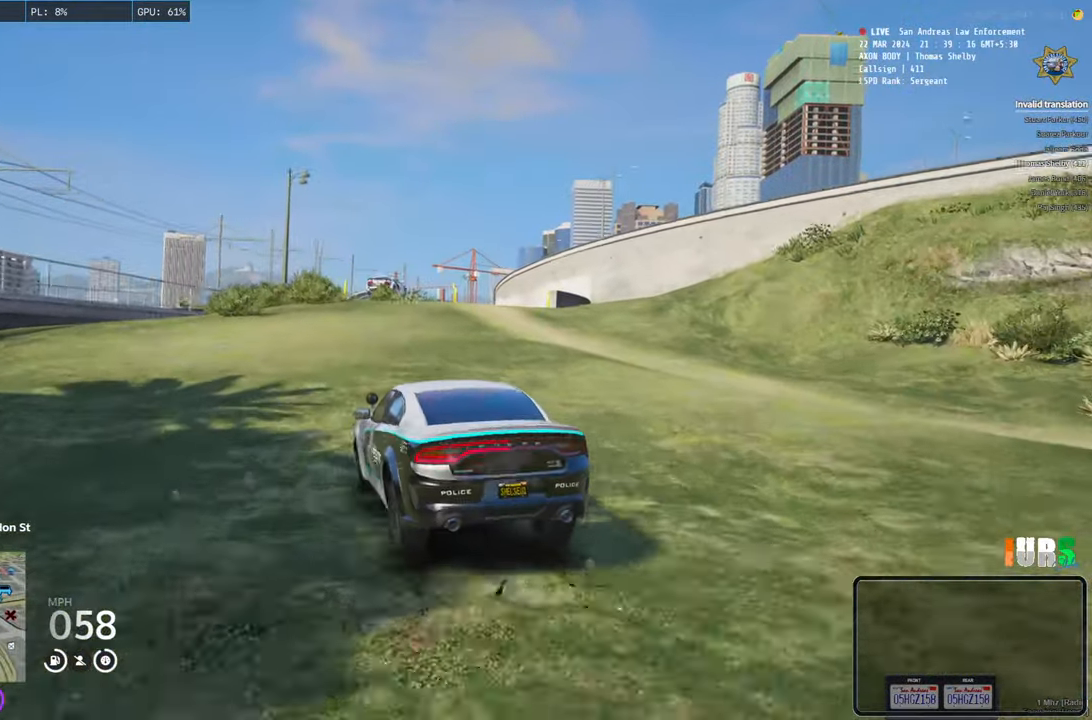
{"keys": ["a"], "events": [[83, "d", "down"], [200, "d", "up"], [250, "w", "up"], [500, "a", "down"]]}
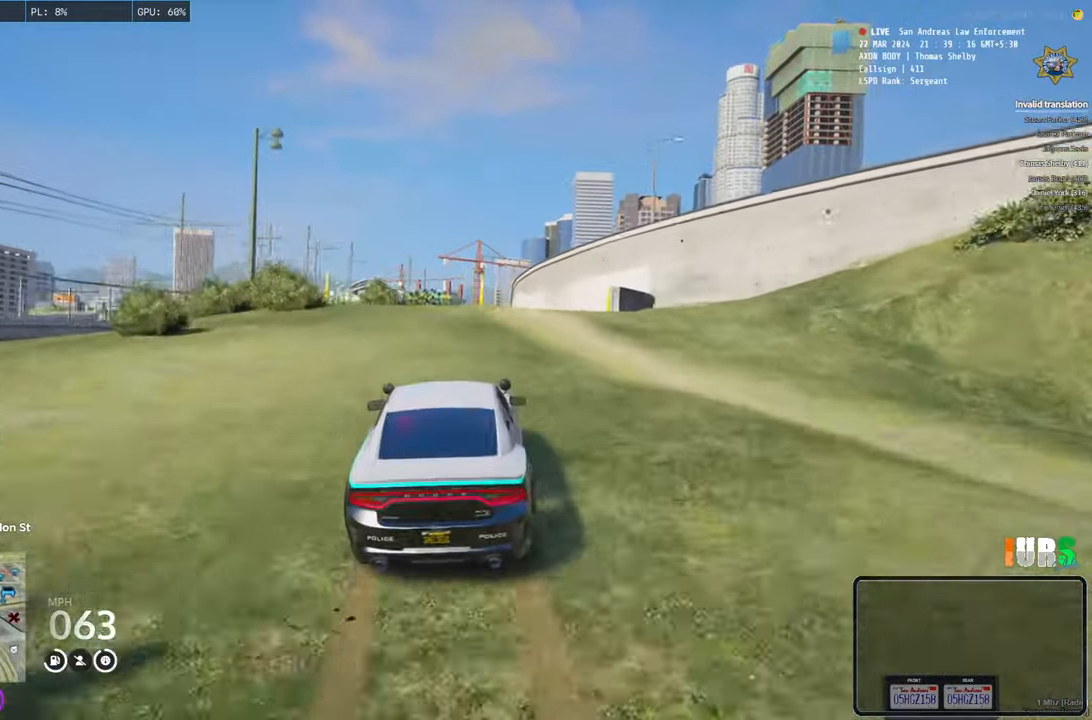
{"keys": [], "events": [[83, "a", "up"], [433, "d", "down"], [500, "d", "up"]]}
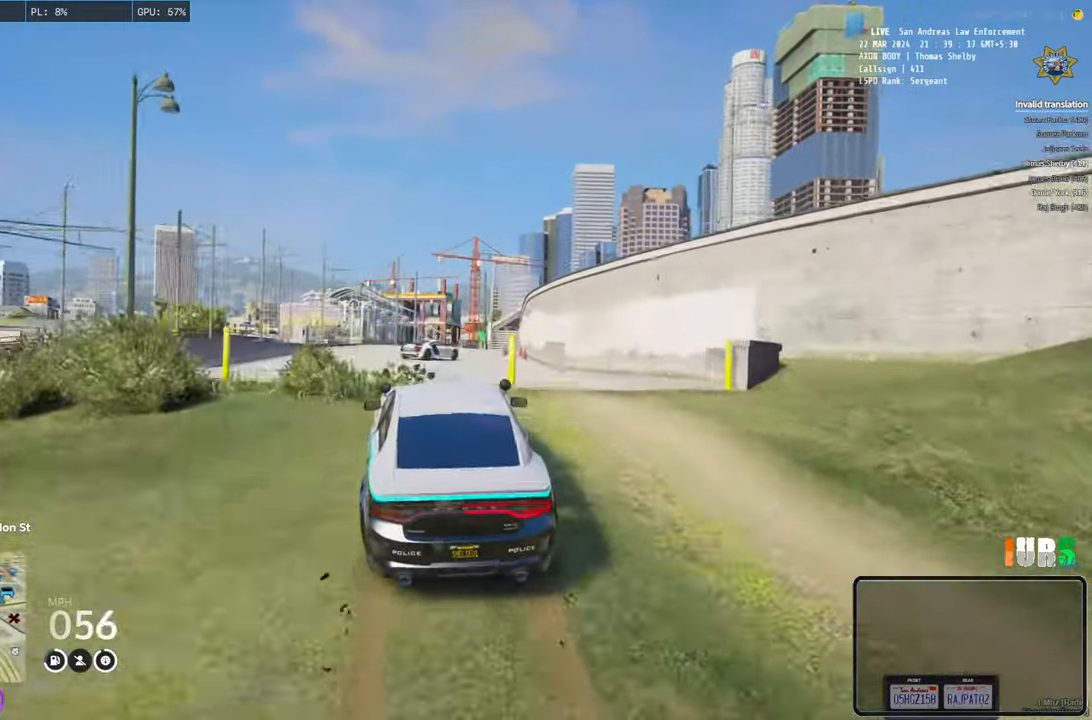
{"keys": [], "events": []}
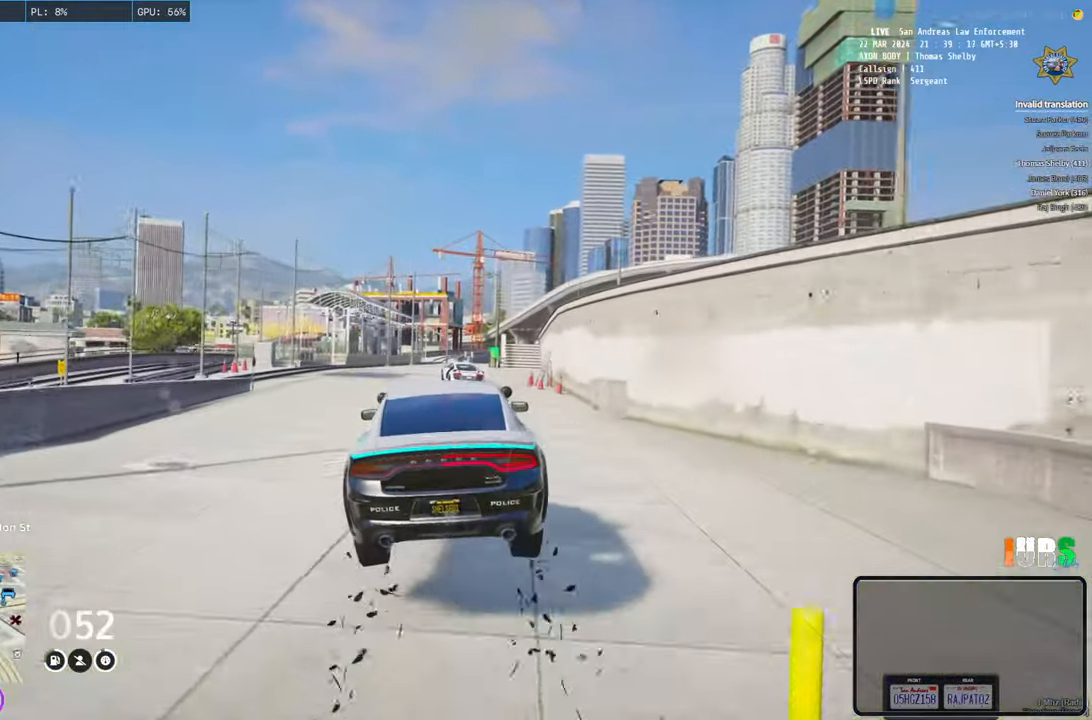
{"keys": ["w"], "events": [[166, "w", "down"]]}
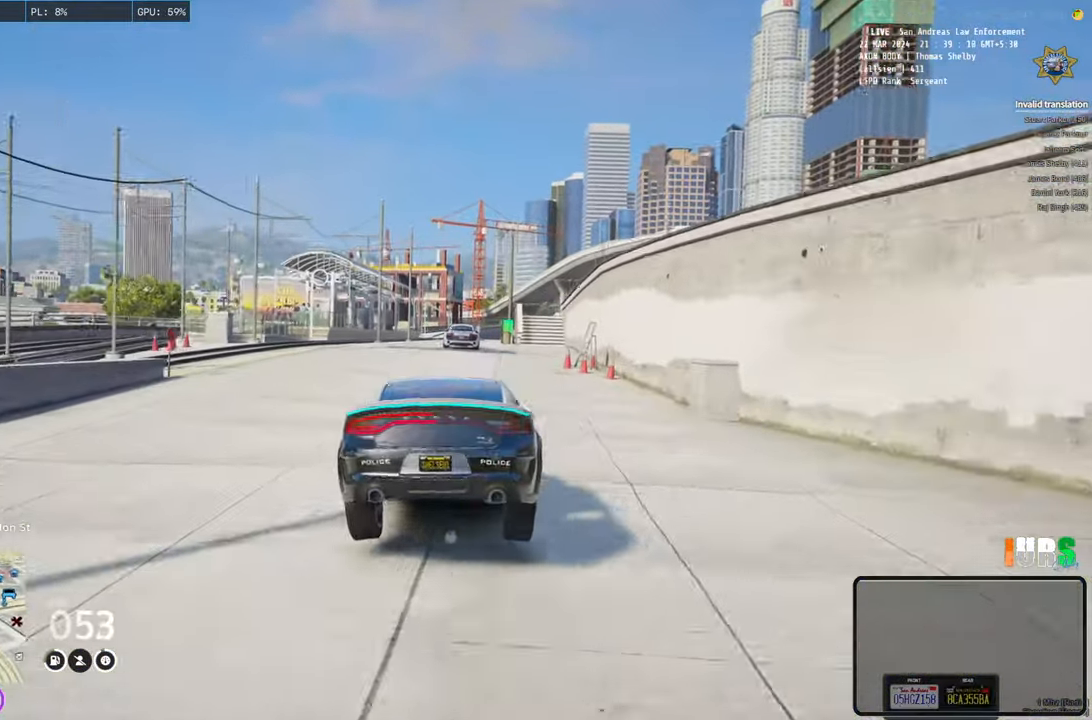
{"keys": ["w"], "events": []}
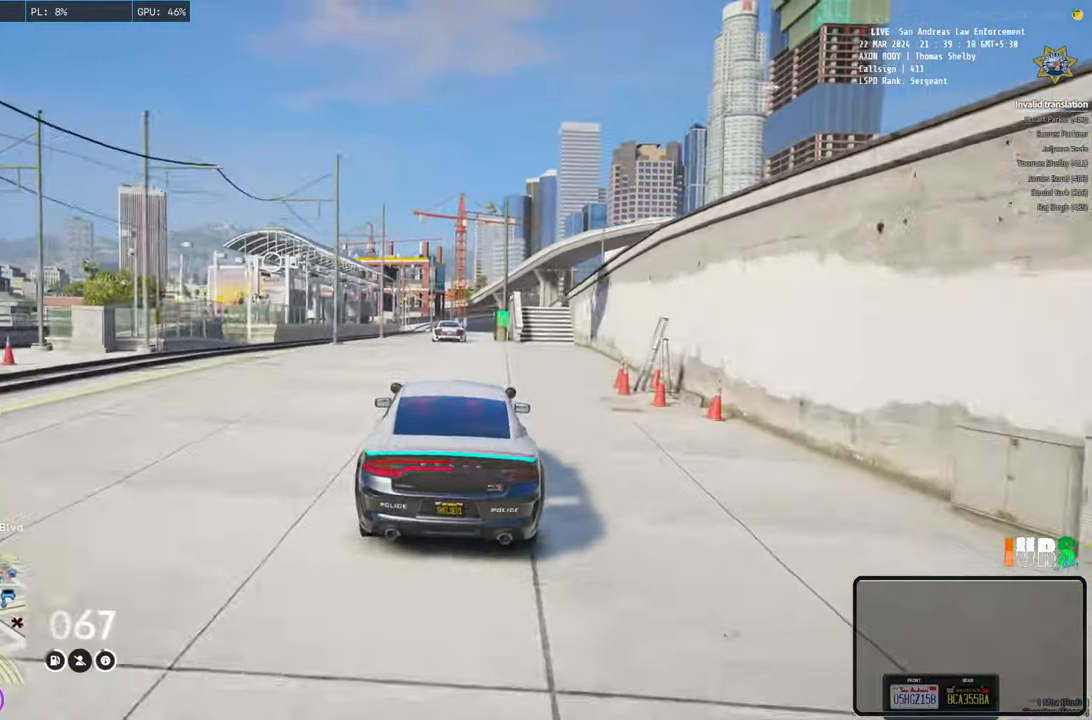
{"keys": [], "events": [[166, "w", "up"]]}
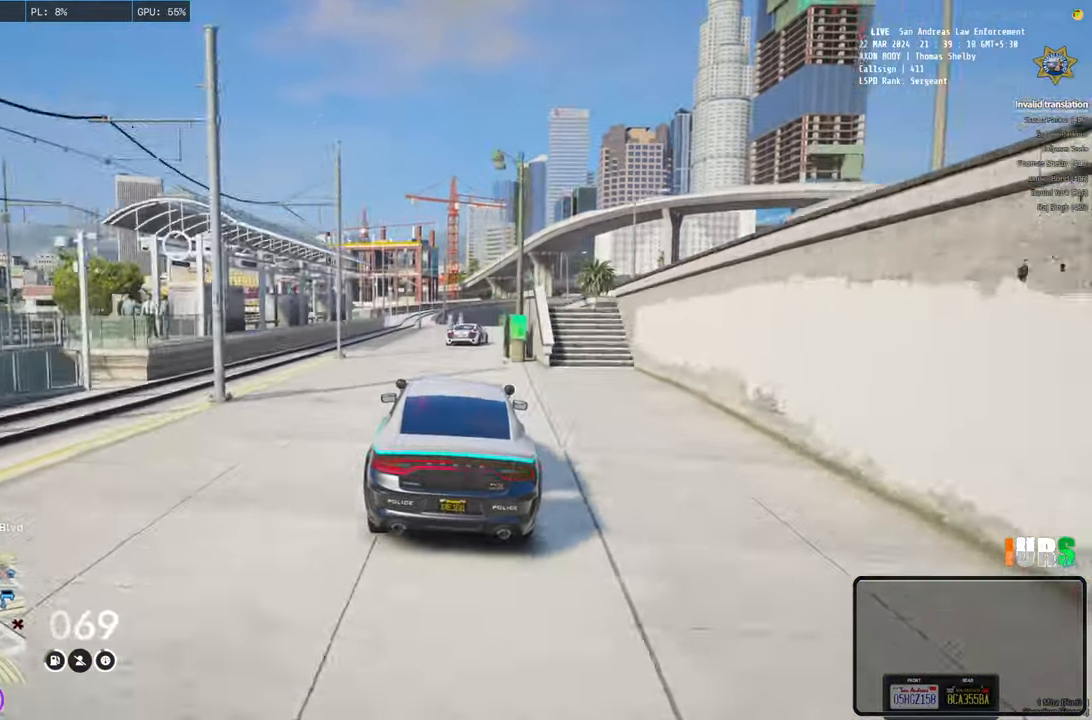
{"keys": []}
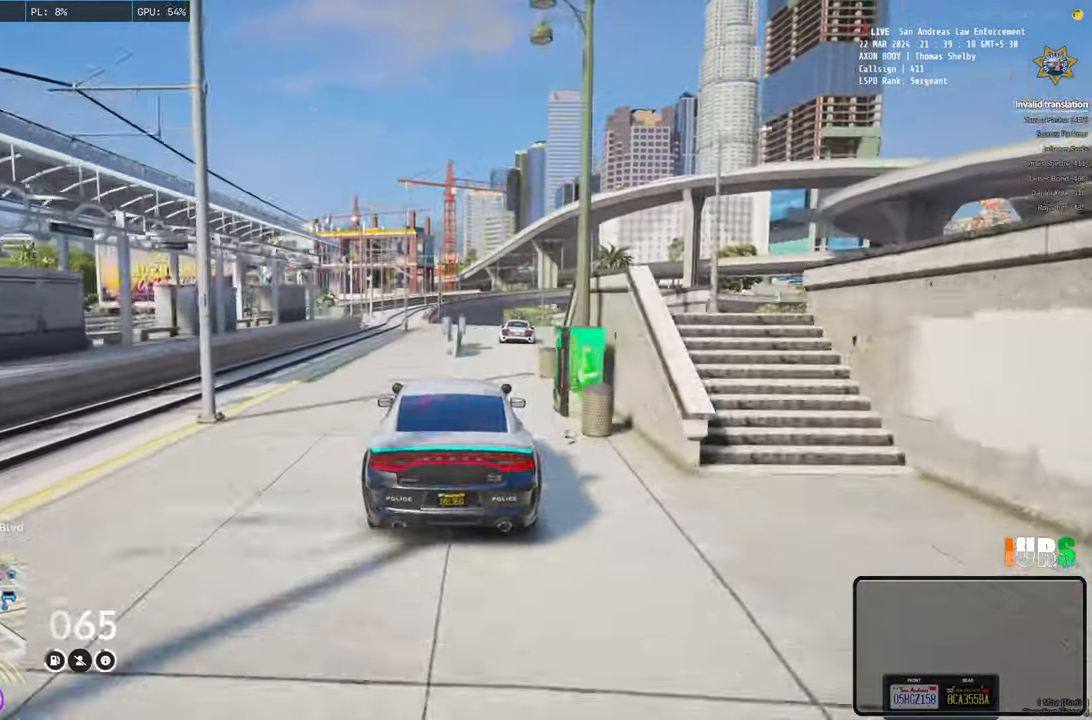
{"keys": ["w"], "events": [[16, "d", "down"], [150, "d", "up"], [216, "w", "down"]]}
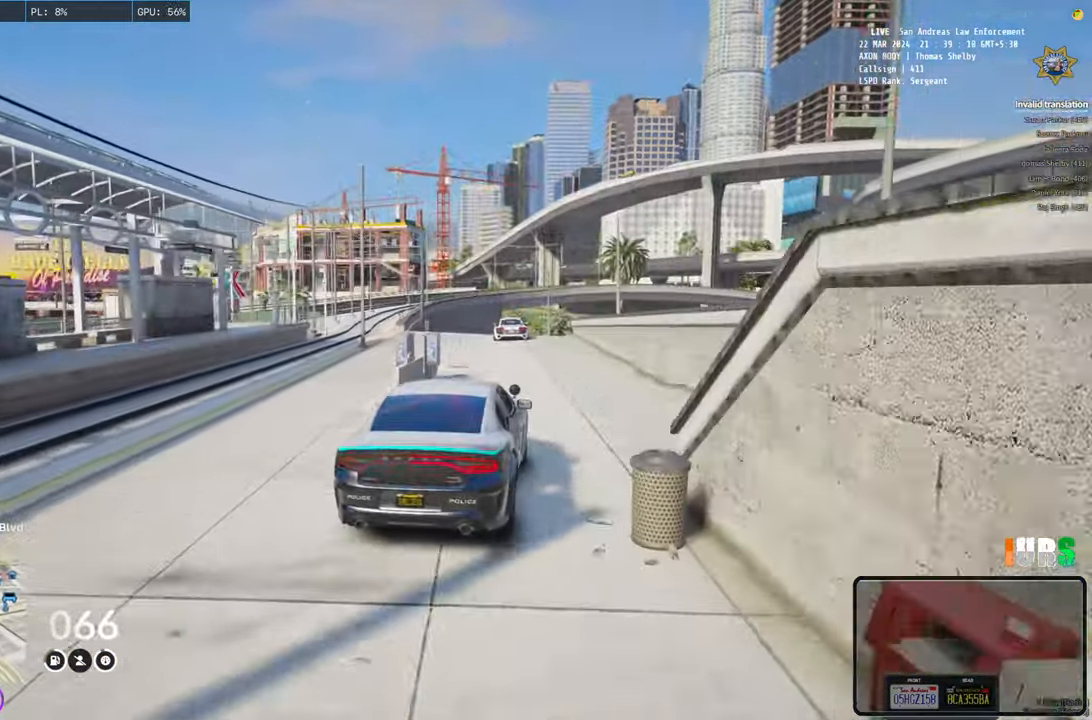
{"keys": ["d", "w"], "events": [[66, "a", "down"], [200, "a", "up"], [466, "d", "down"]]}